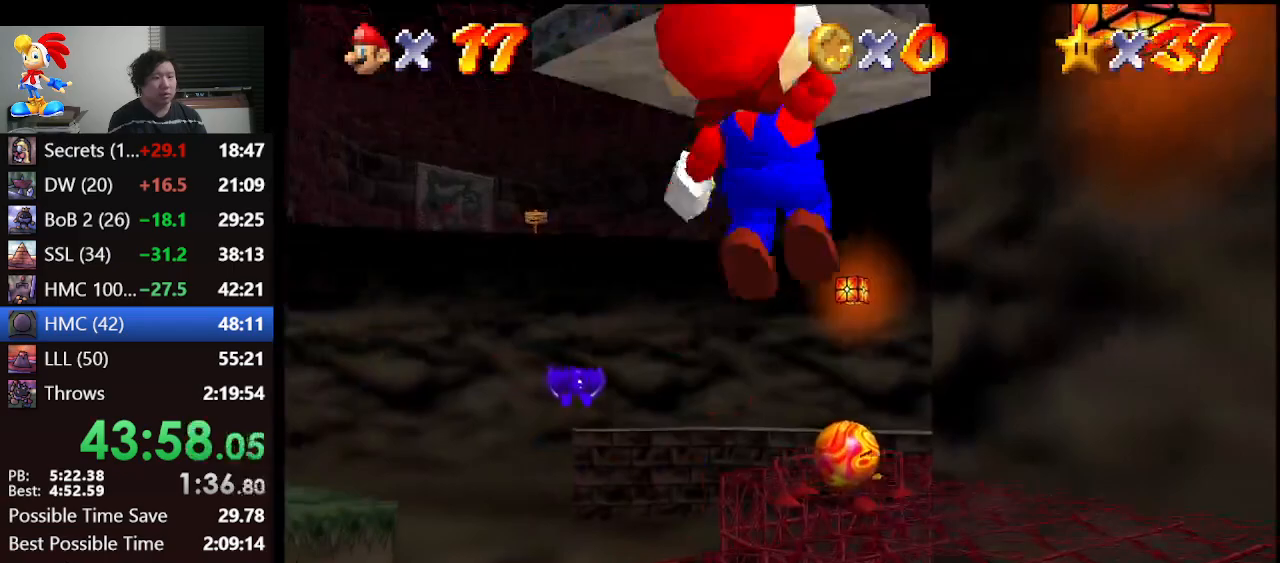
Gameplay with a controller (Nintendo layout); each line is a JSON object with the inputs held at the frame after it. "events" lists button and stick changes between this image and that frame as [ms after this image, input, new state], when the widget could be followed in between. Not read: L1 L3 R3.
{"buttons": ["Z"], "left_stick": "up-left", "events": [[400, "left_stick", "up-left"]]}
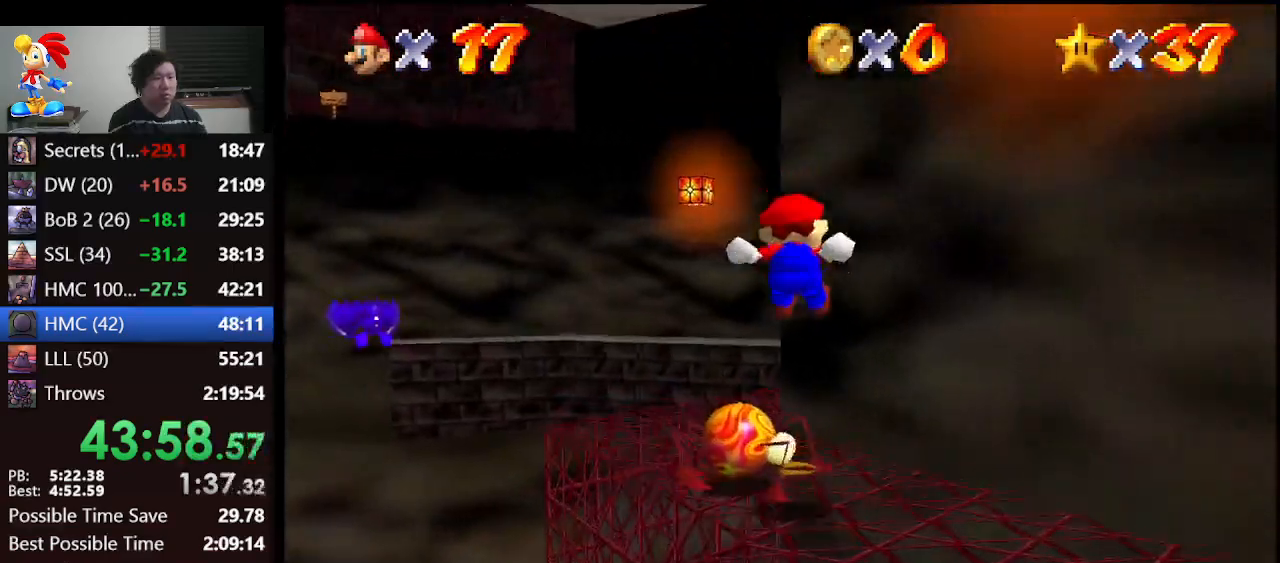
{"buttons": [], "left_stick": "up-right", "events": [[233, "Z", "up"], [300, "left_stick", "up-right"]]}
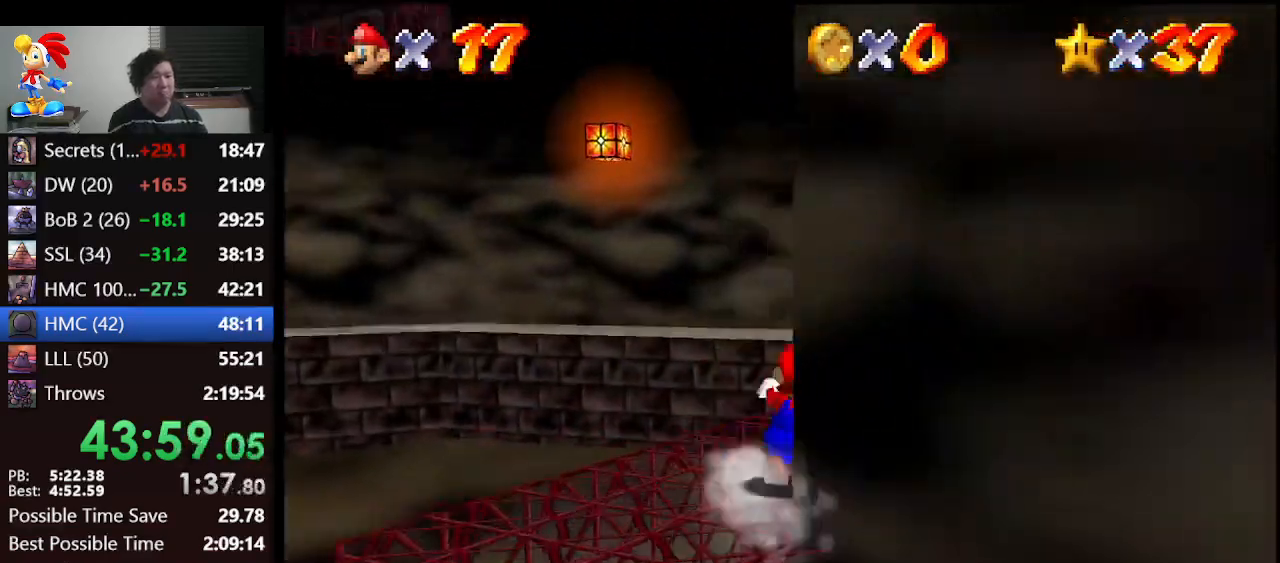
{"buttons": [], "left_stick": "up", "events": [[67, "left_stick", "up"], [100, "A", "down"], [100, "B", "down"], [267, "A", "up"], [267, "B", "up"]]}
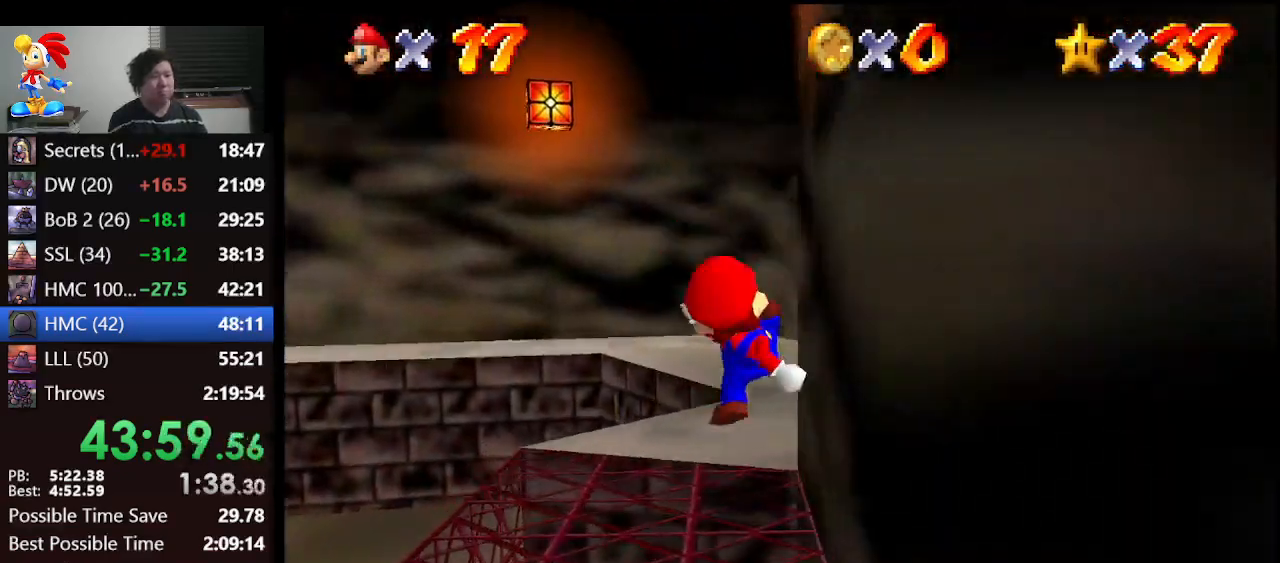
{"buttons": ["A"], "left_stick": "up", "events": [[167, "A", "down"]]}
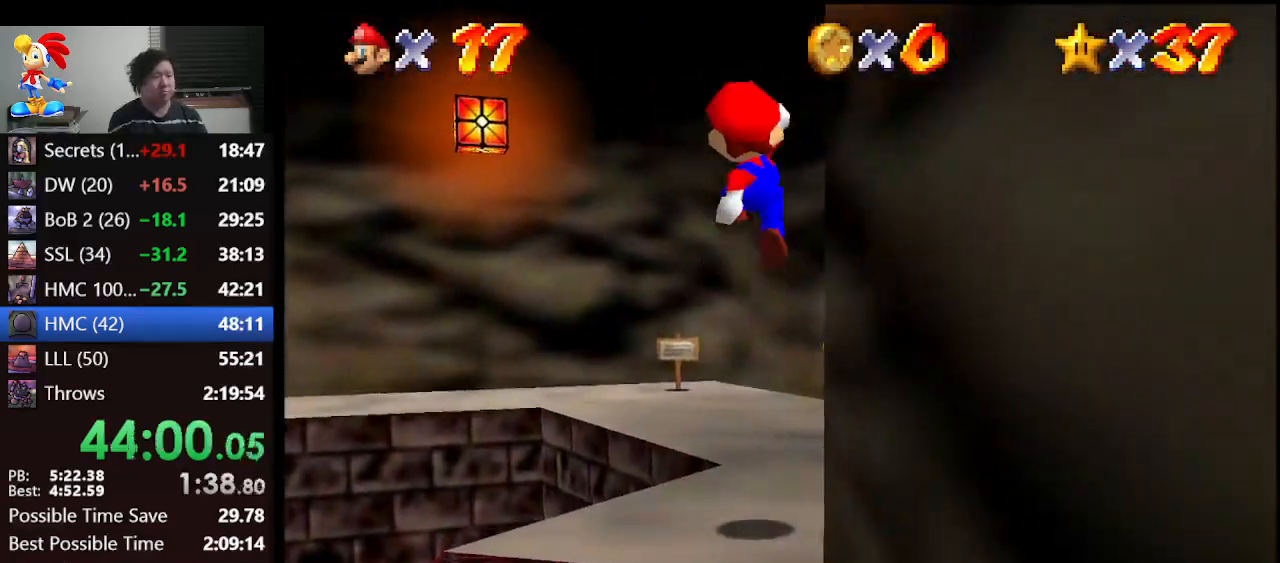
{"buttons": [], "left_stick": "up", "events": [[300, "A", "up"]]}
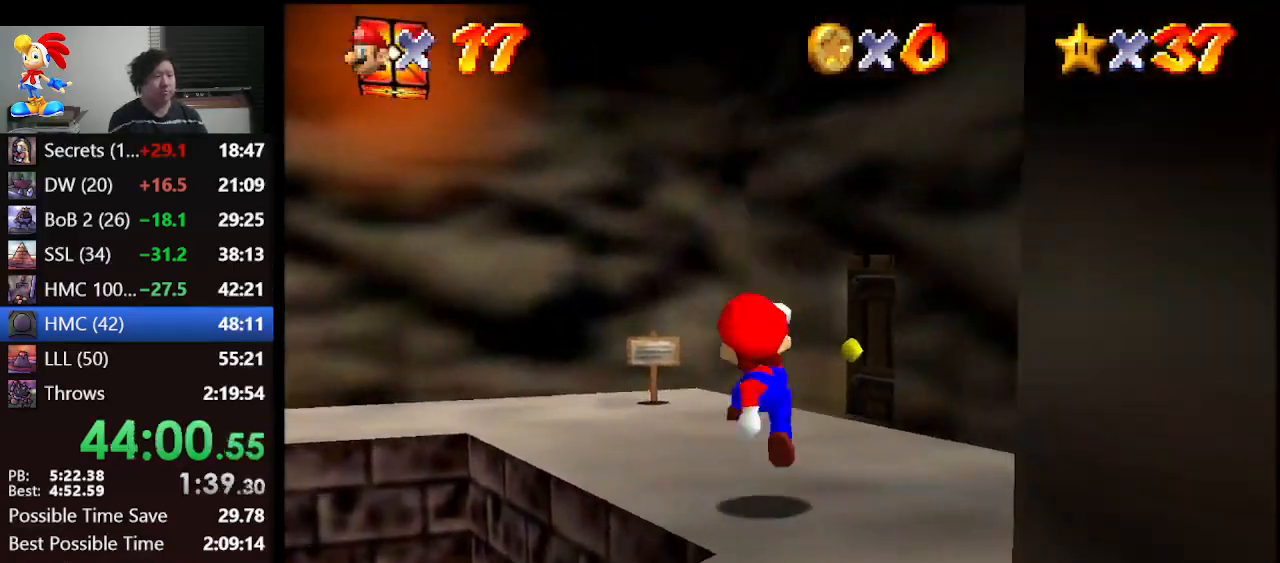
{"buttons": [], "left_stick": "up-right", "events": [[300, "left_stick", "up-right"]]}
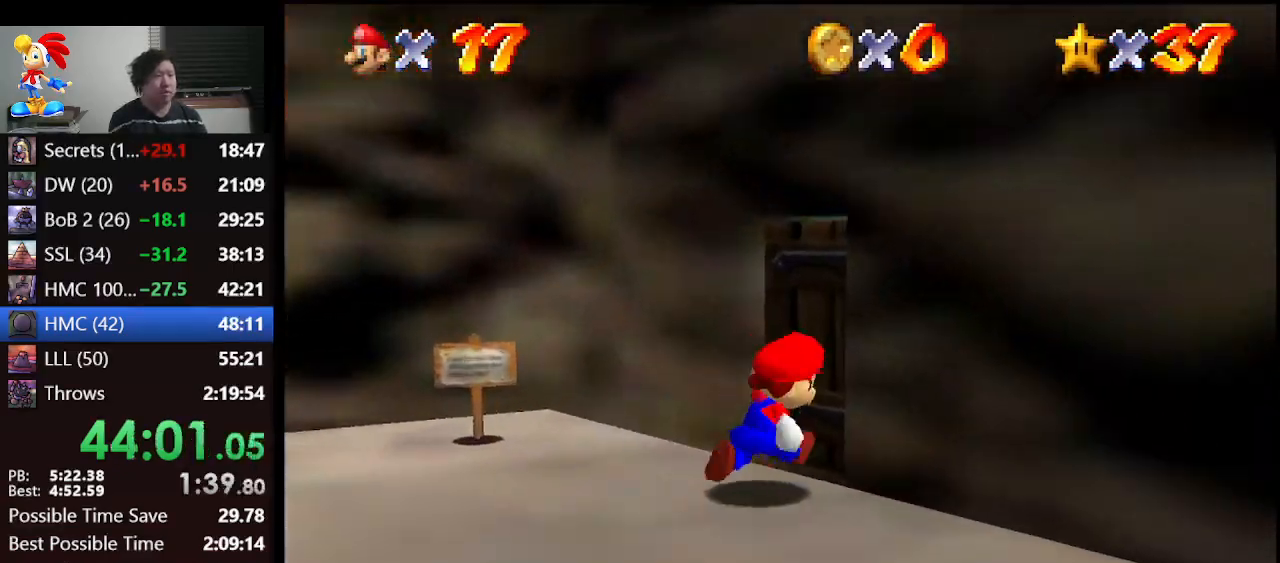
{"buttons": [], "left_stick": "center", "events": [[33, "left_stick", "up"], [333, "left_stick", "center"]]}
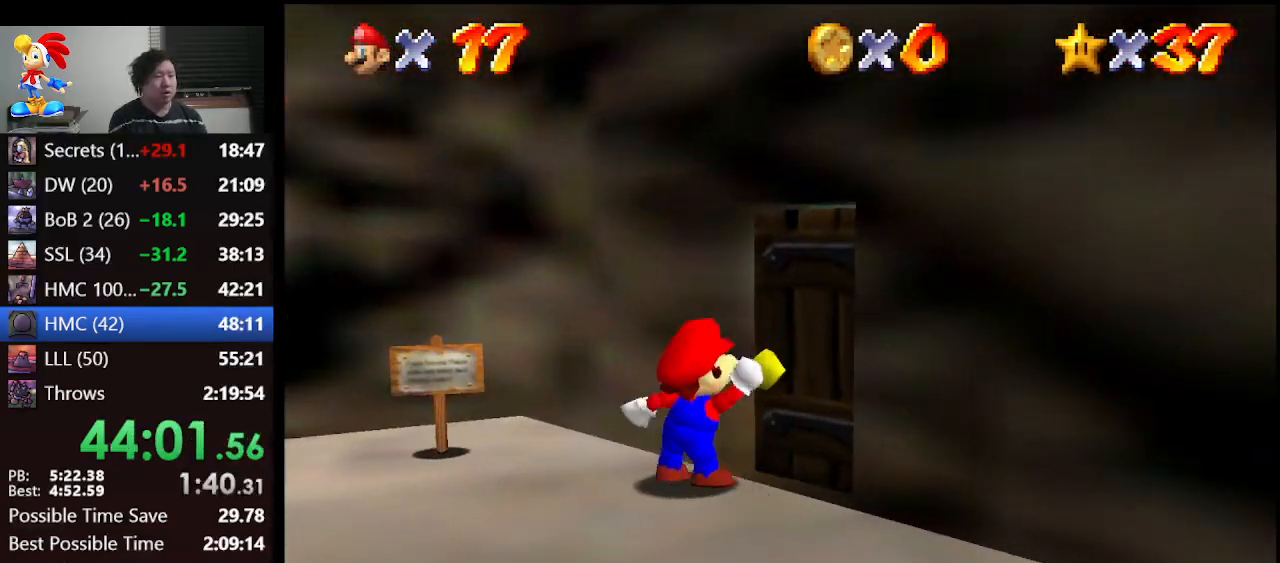
{"buttons": ["A"], "left_stick": "center", "events": [[167, "A", "down"]]}
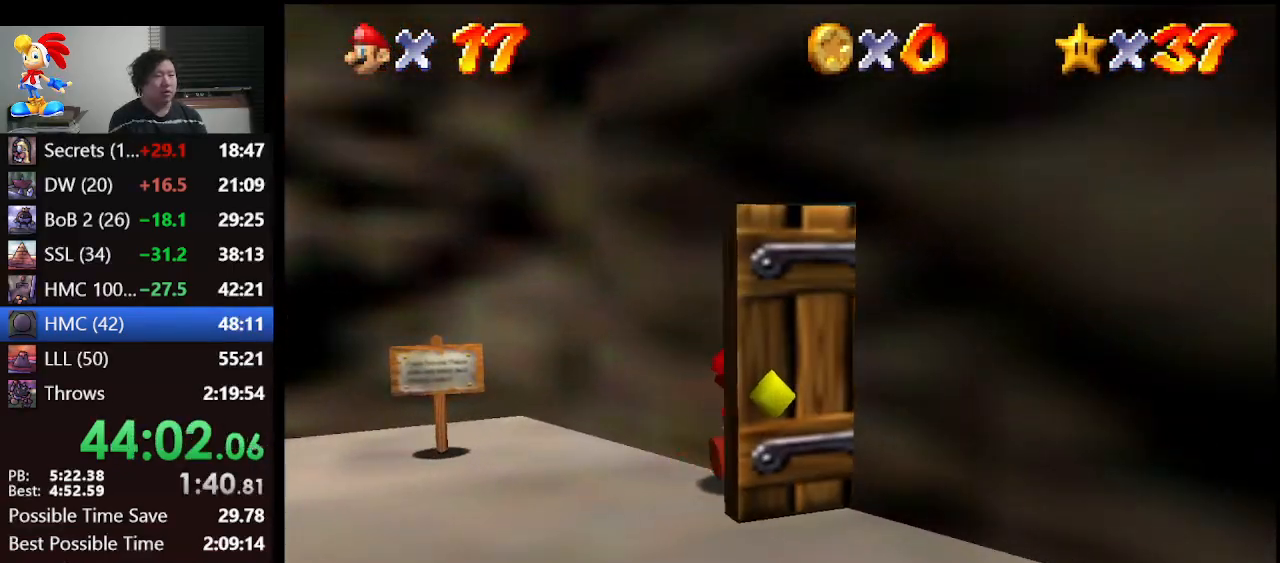
{"buttons": ["A"], "left_stick": "up", "events": [[33, "left_stick", "up"]]}
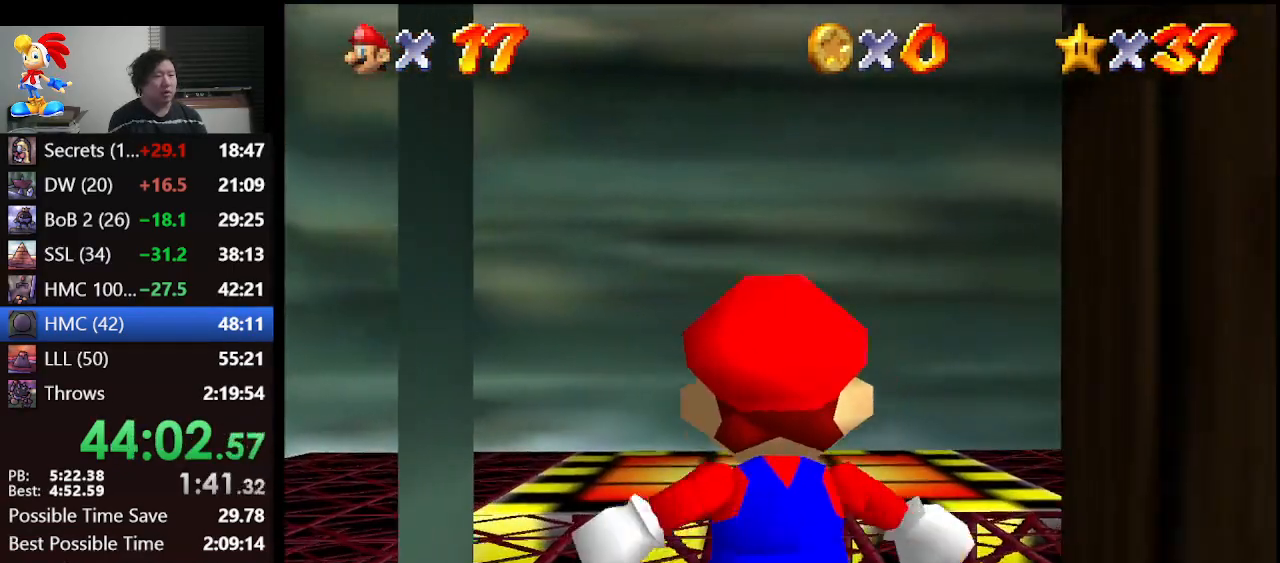
{"buttons": ["A"], "left_stick": "up", "events": []}
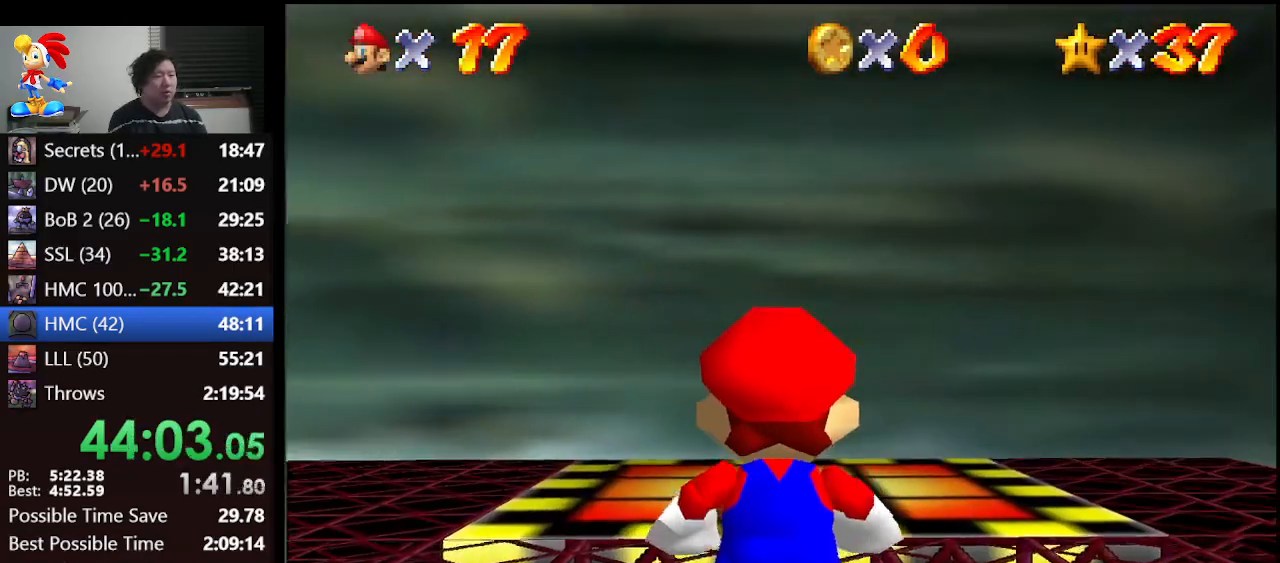
{"buttons": [], "left_stick": "up", "events": [[167, "B", "down"], [300, "A", "up"], [300, "B", "up"]]}
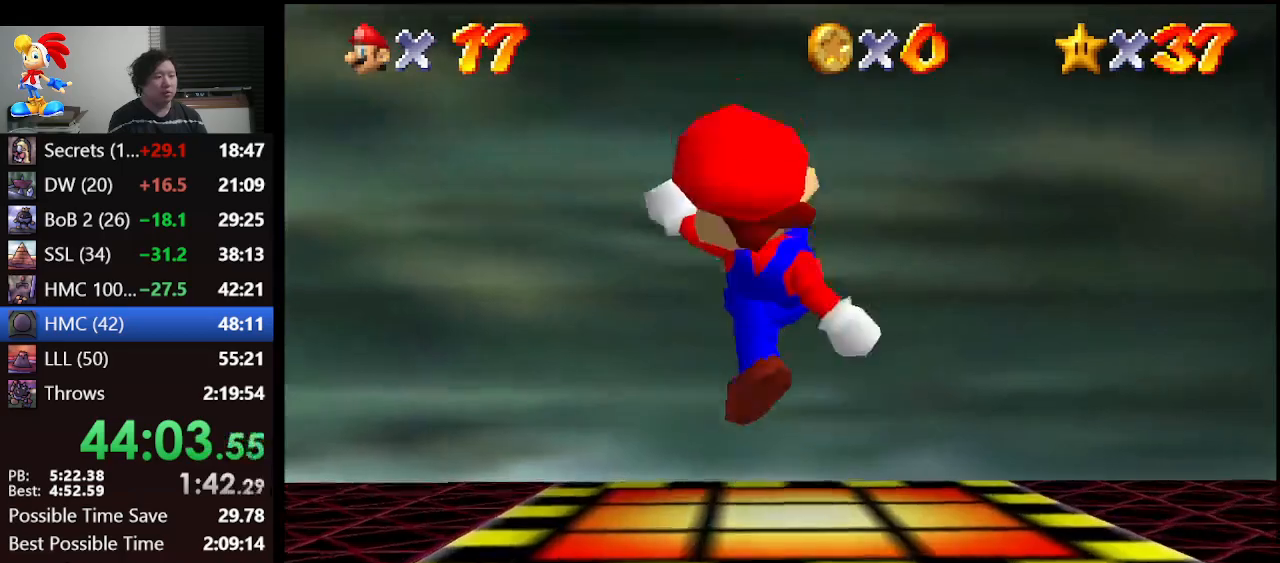
{"buttons": [], "left_stick": "center", "events": [[167, "left_stick", "center"]]}
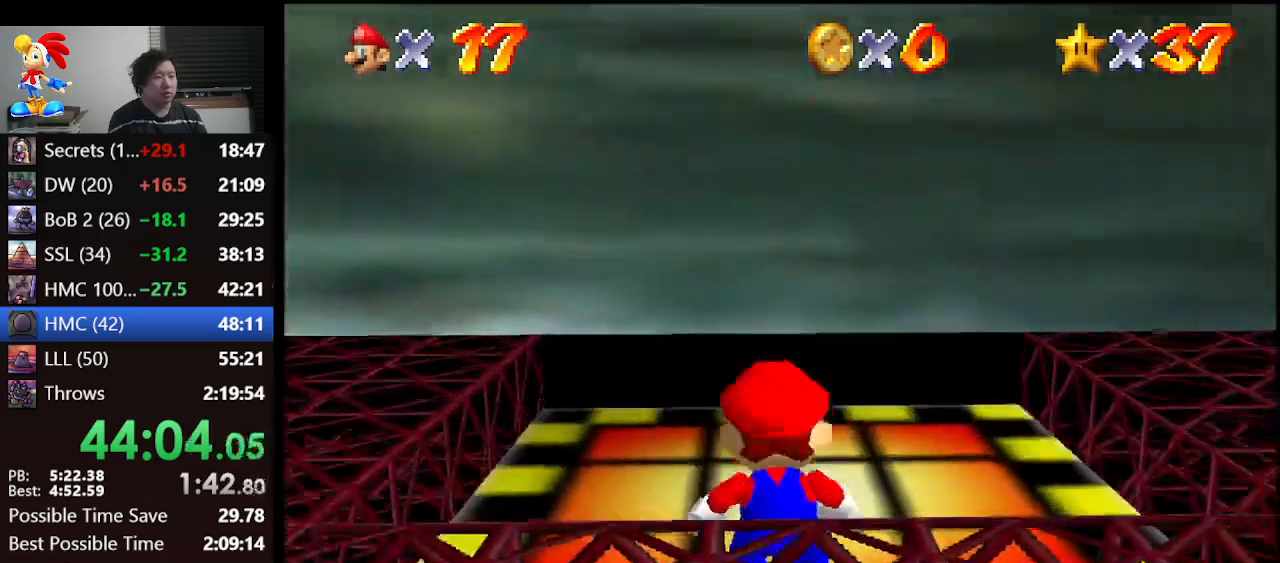
{"buttons": [], "left_stick": "right", "events": [[133, "left_stick", "right"]]}
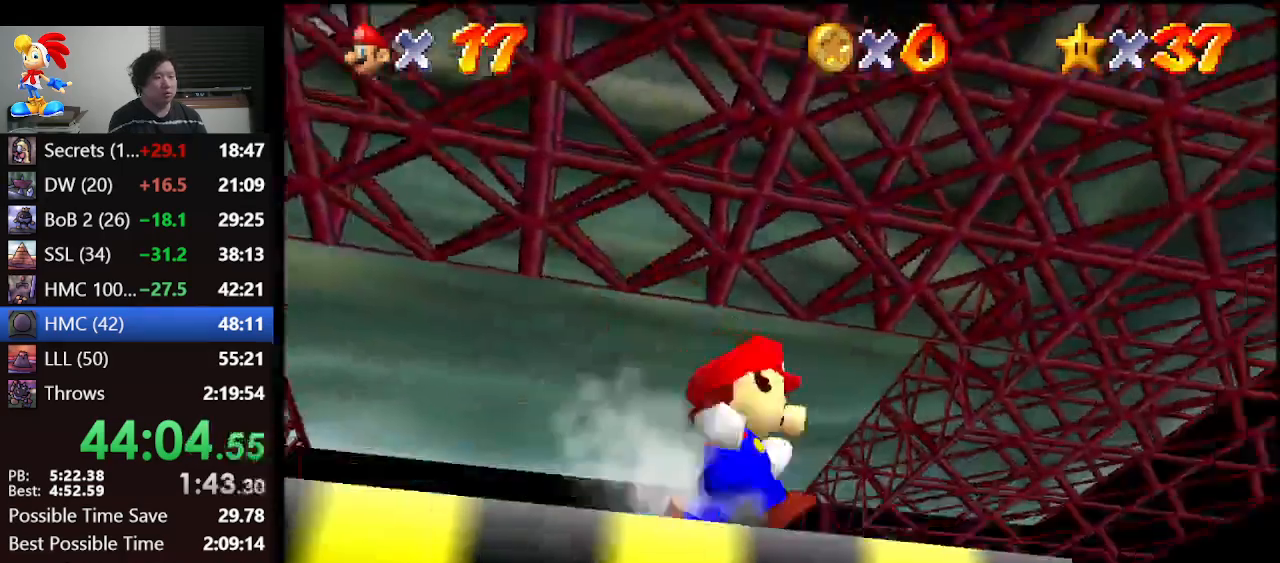
{"buttons": [], "left_stick": "up-right", "events": [[200, "left_stick", "up-right"]]}
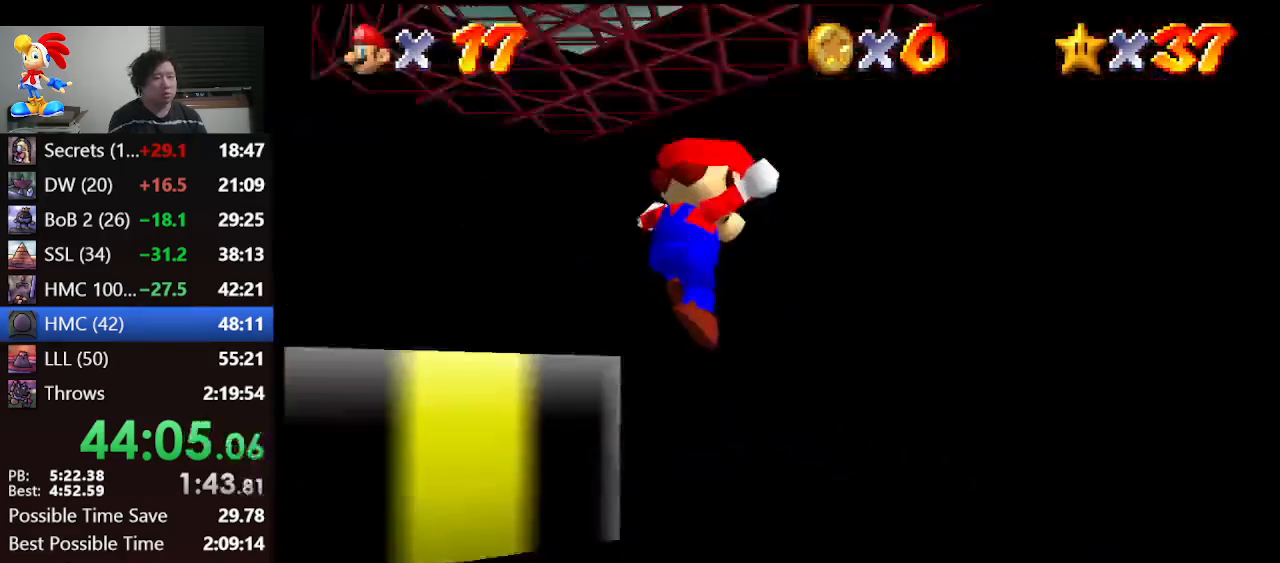
{"buttons": [], "left_stick": "up-left", "events": [[167, "left_stick", "up"], [300, "left_stick", "center"], [433, "left_stick", "up-left"]]}
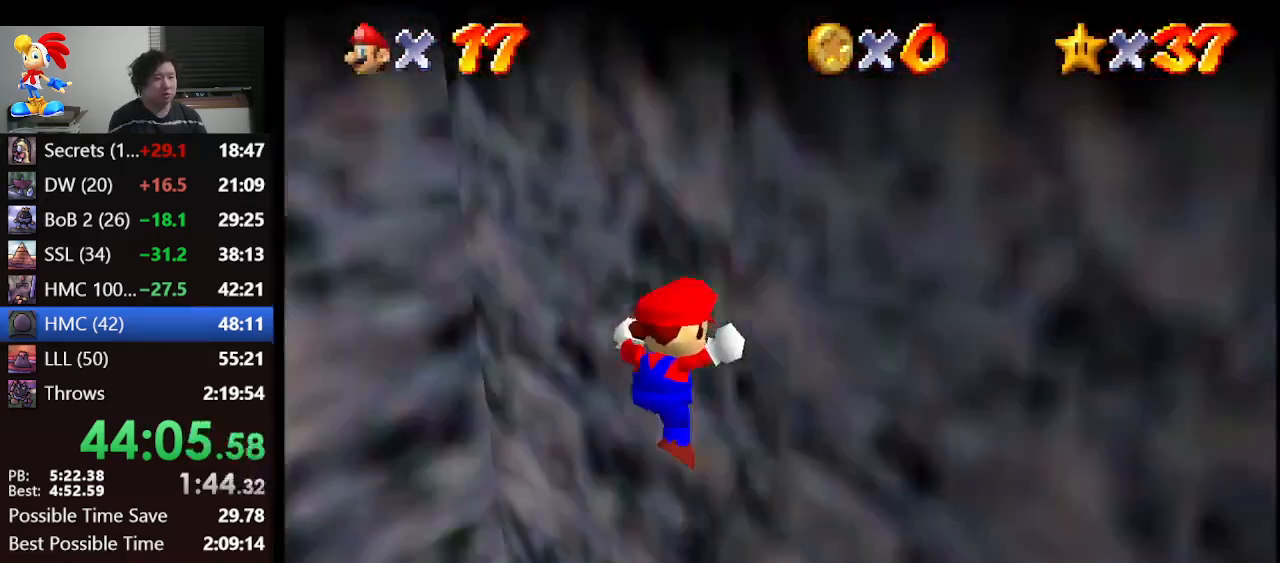
{"buttons": [], "left_stick": "up-left", "events": []}
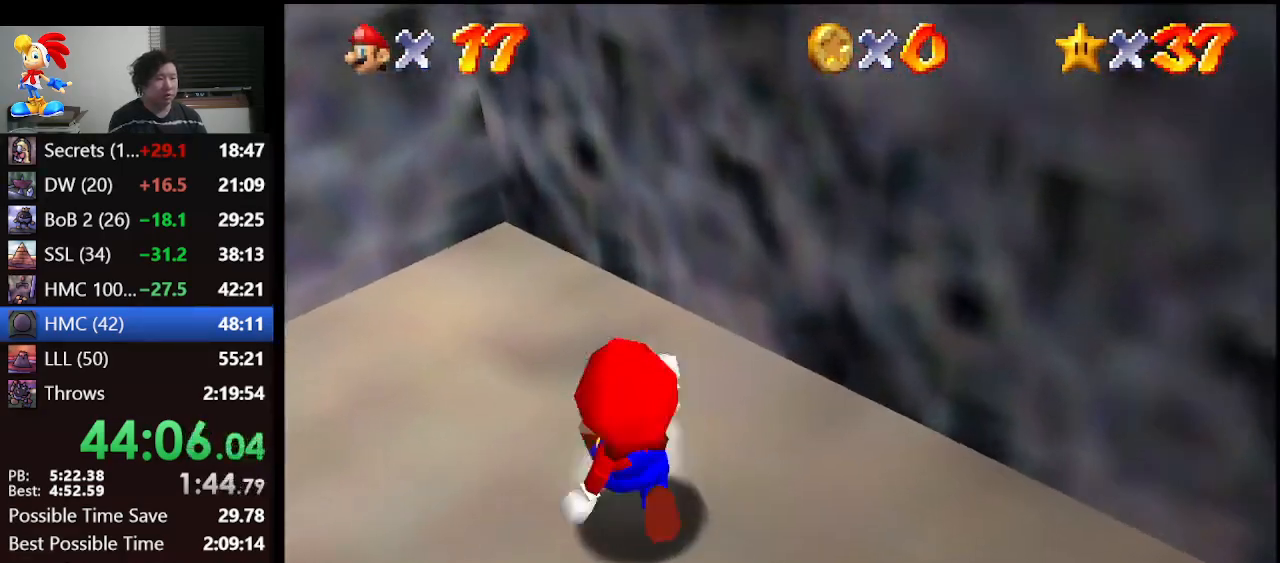
{"buttons": [], "left_stick": "up-left", "events": []}
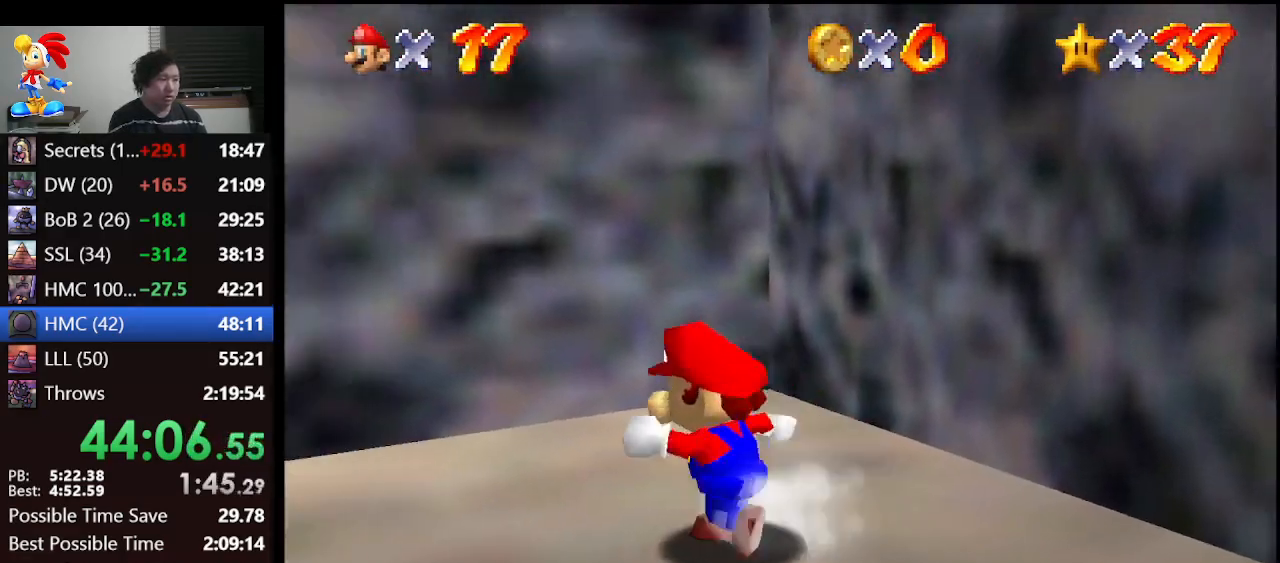
{"buttons": [], "left_stick": "up", "events": [[467, "left_stick", "up"]]}
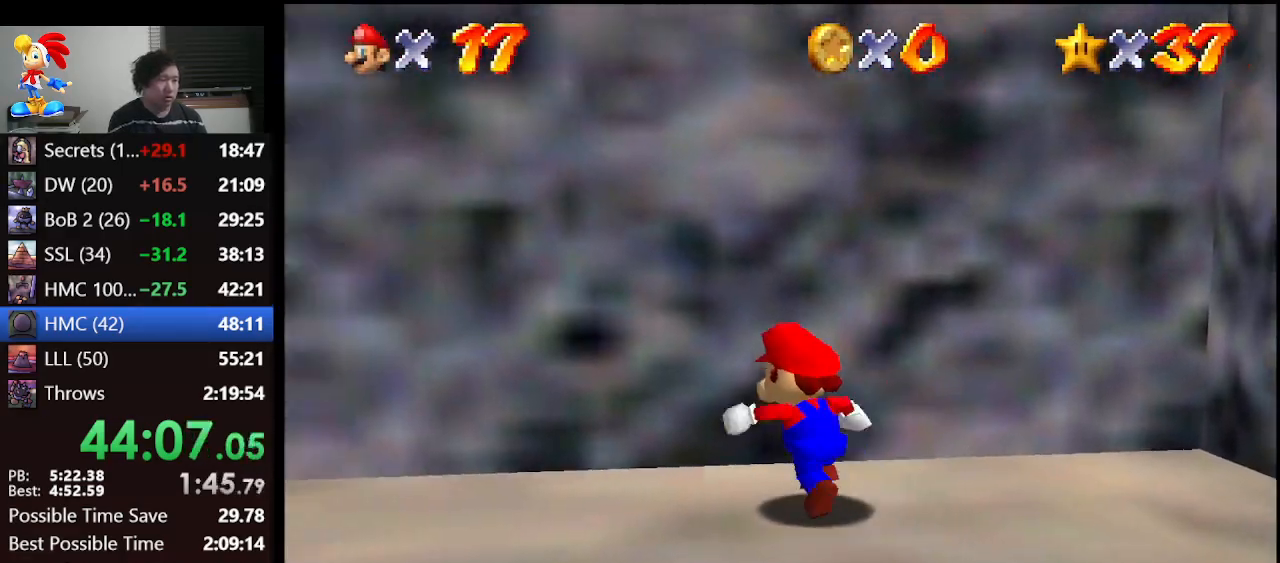
{"buttons": [], "left_stick": "up", "events": []}
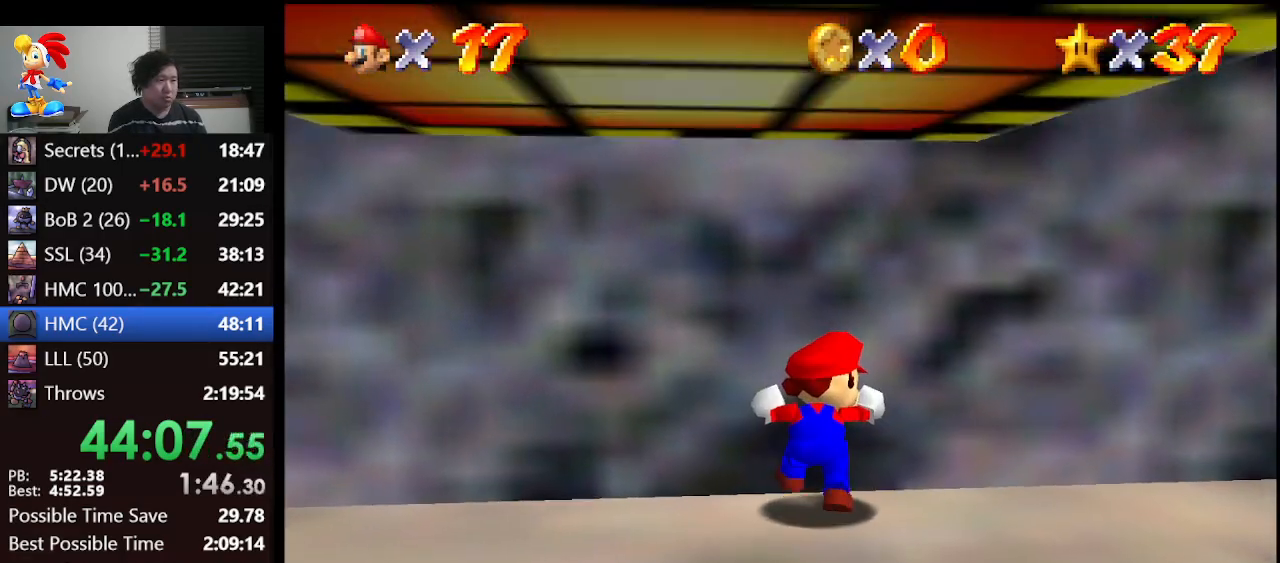
{"buttons": [], "left_stick": "up", "events": [[100, "left_stick", "up-left"], [233, "left_stick", "up"]]}
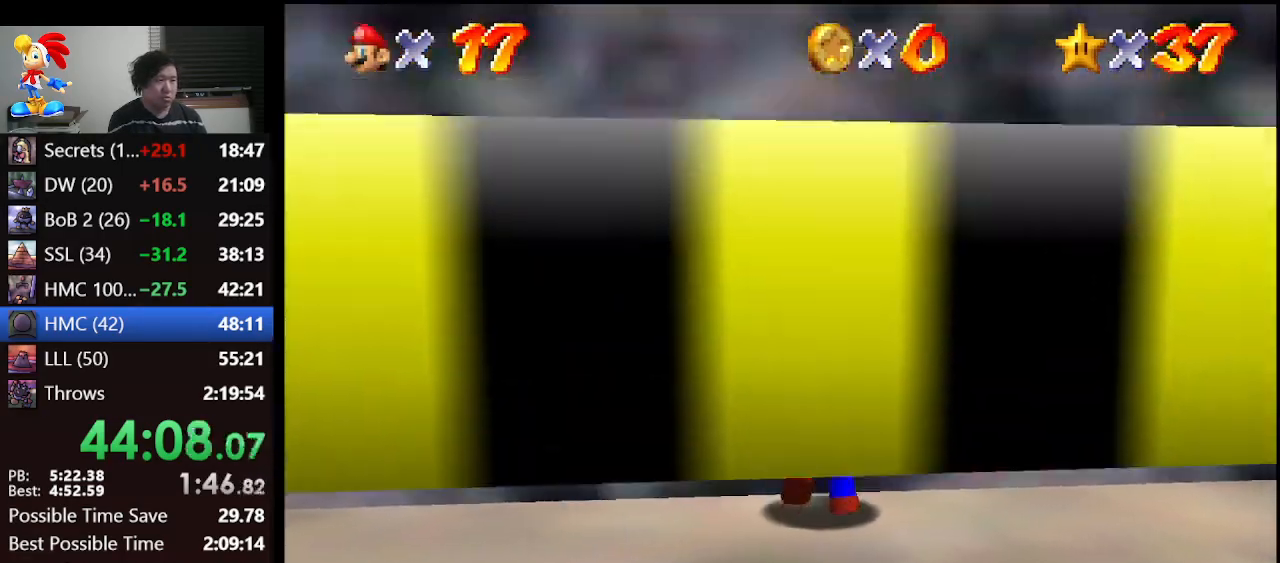
{"buttons": [], "left_stick": "up-right", "events": [[200, "left_stick", "up-right"]]}
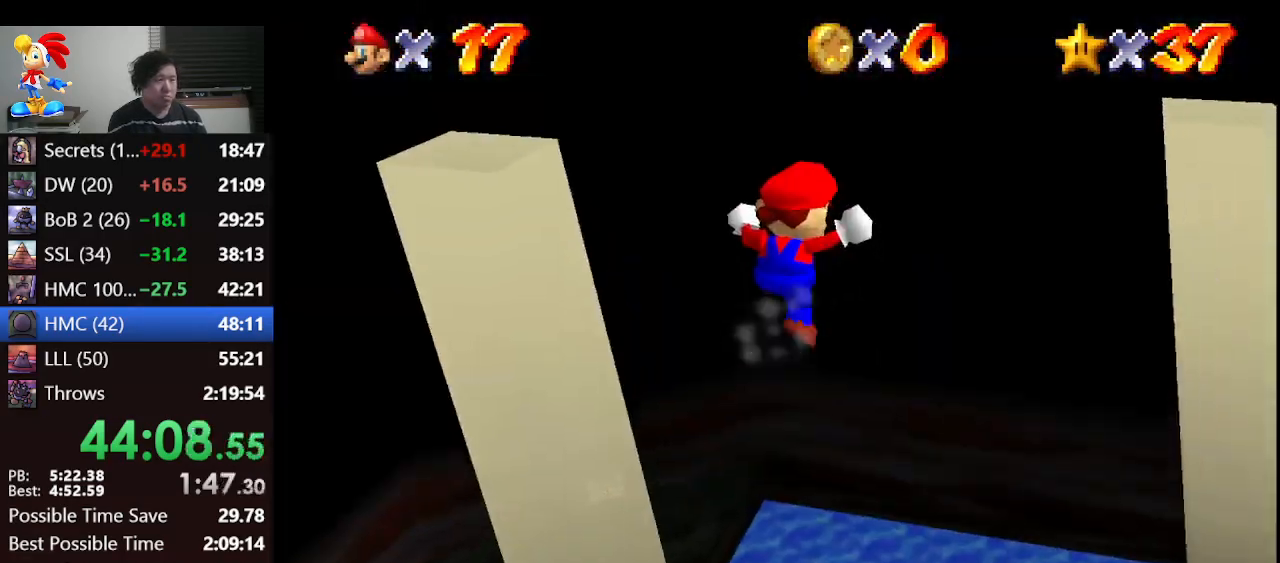
{"buttons": [], "left_stick": "up", "events": [[433, "left_stick", "up"]]}
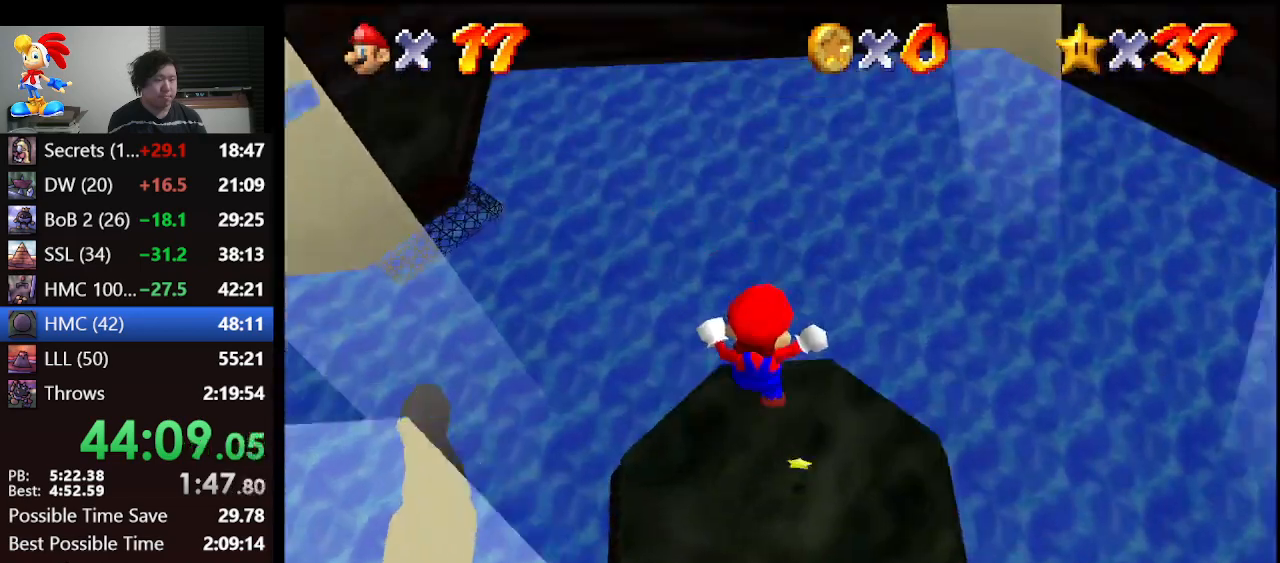
{"buttons": [], "left_stick": "left", "events": [[133, "left_stick", "up-left"], [333, "left_stick", "left"]]}
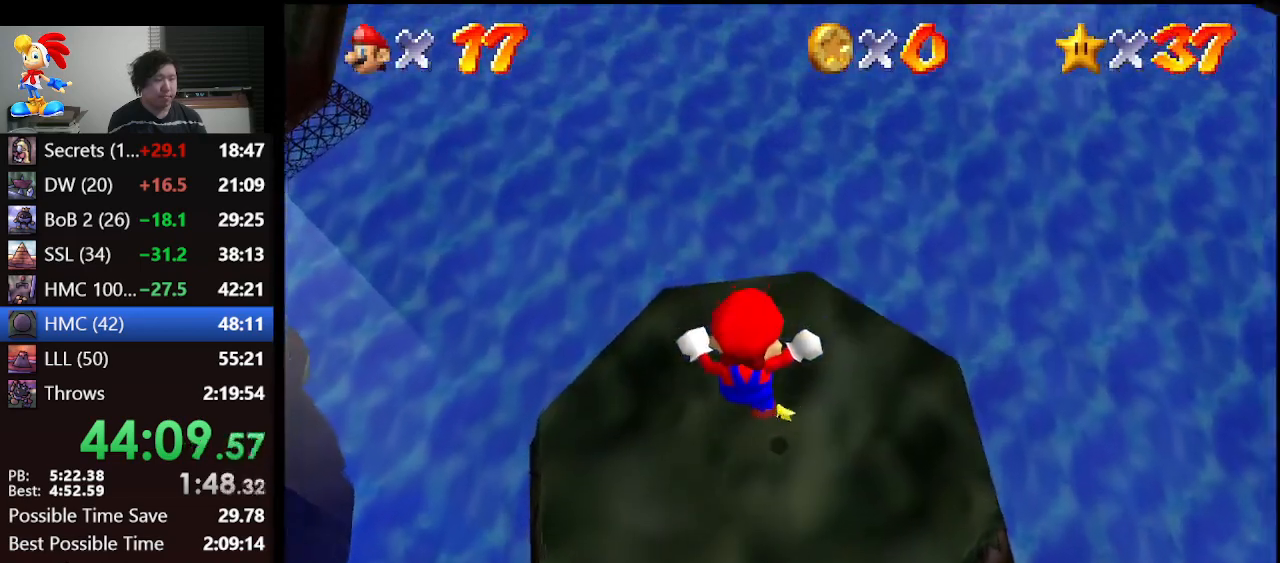
{"buttons": [], "left_stick": "left", "events": []}
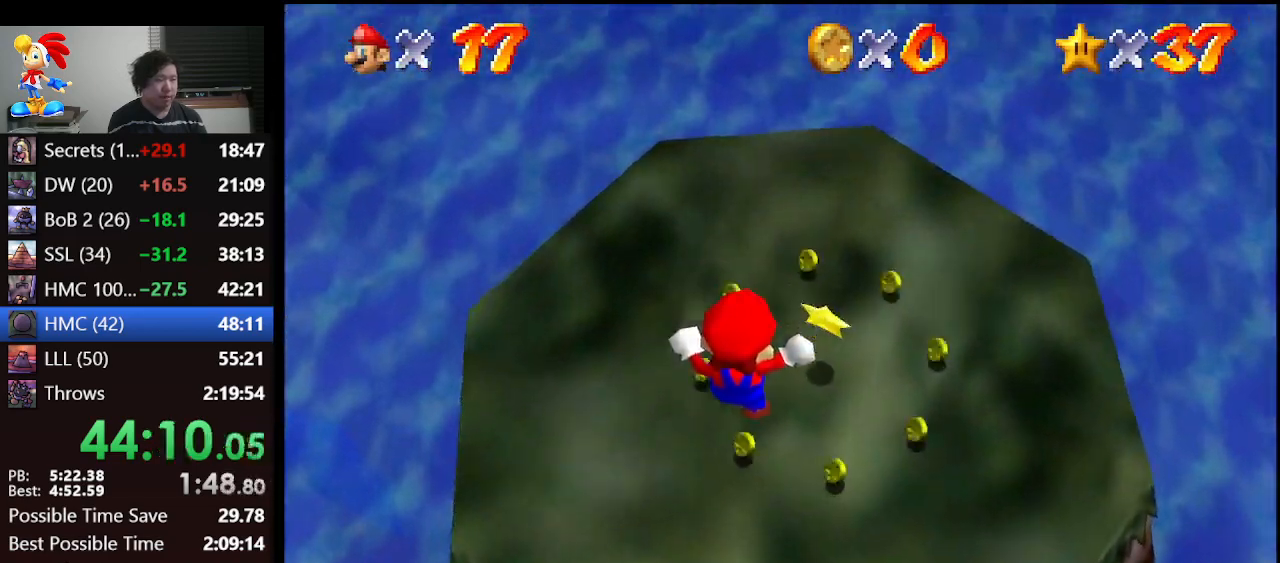
{"buttons": ["B"], "left_stick": "down-left", "events": [[200, "left_stick", "down-left"], [233, "B", "down"]]}
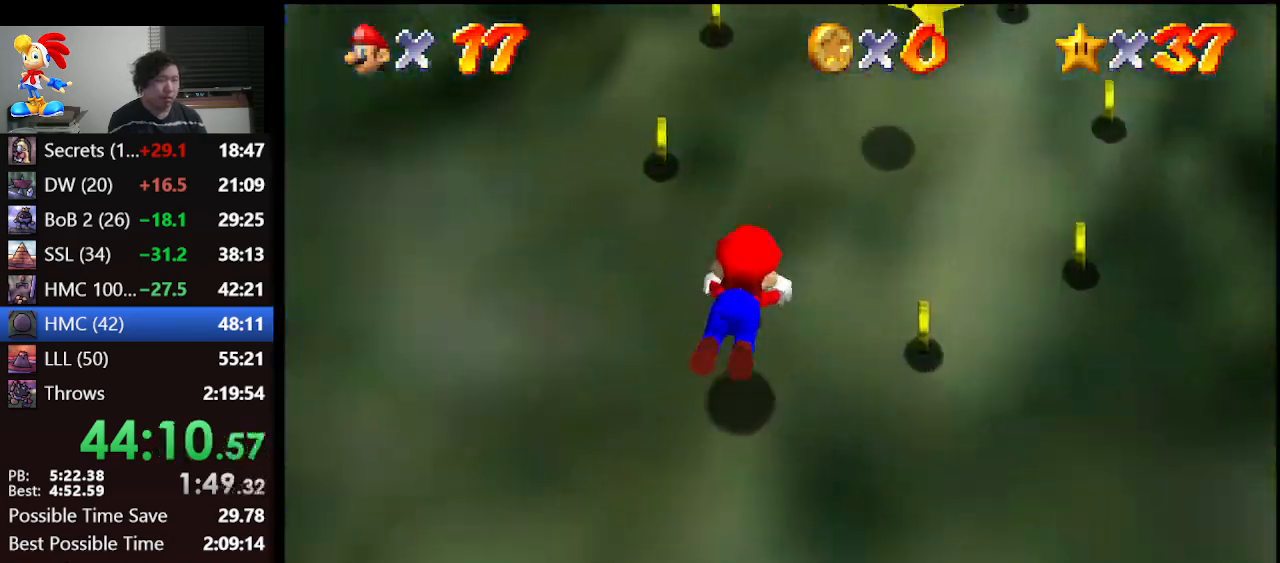
{"buttons": [], "left_stick": "up", "events": [[67, "left_stick", "center"], [100, "A", "down"], [133, "B", "up"], [233, "C_DOWN", "down"], [267, "A", "up"], [333, "C_RIGHT", "down"], [400, "C_DOWN", "up"], [467, "C_RIGHT", "up"], [500, "left_stick", "up"]]}
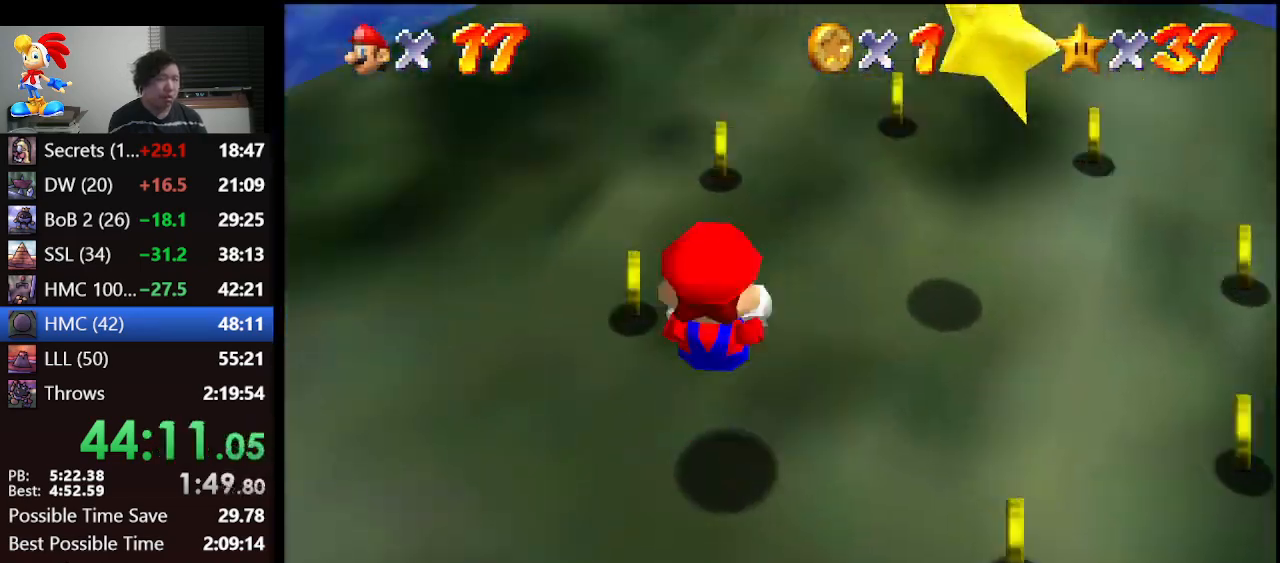
{"buttons": [], "left_stick": "up-left", "events": [[500, "left_stick", "up-left"]]}
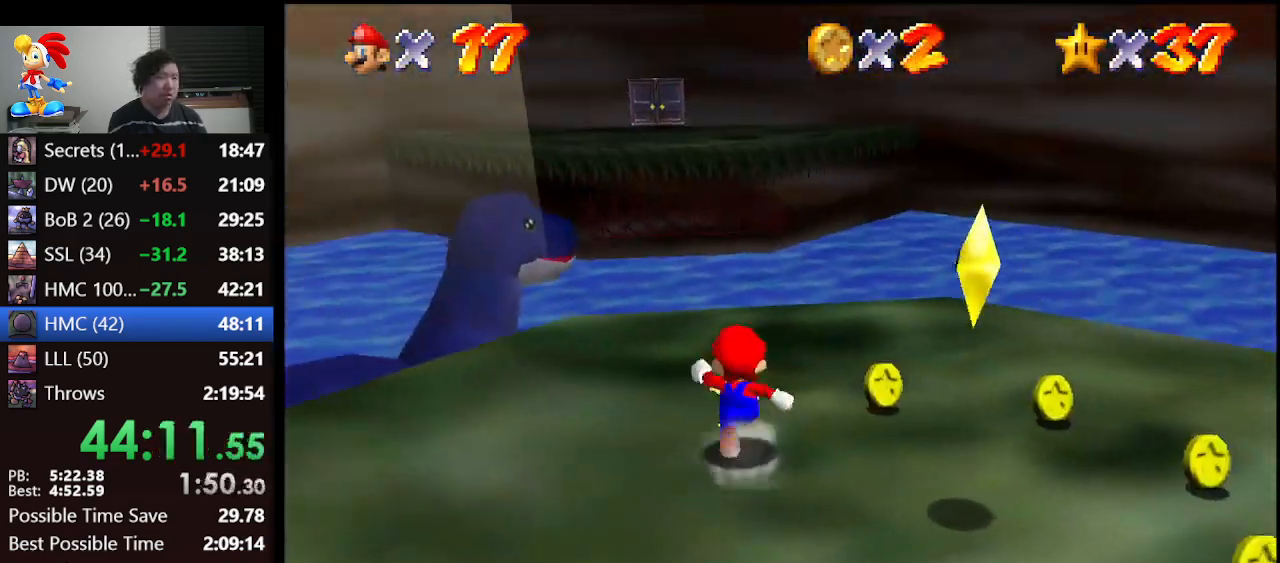
{"buttons": [], "left_stick": "up", "events": [[167, "left_stick", "up"]]}
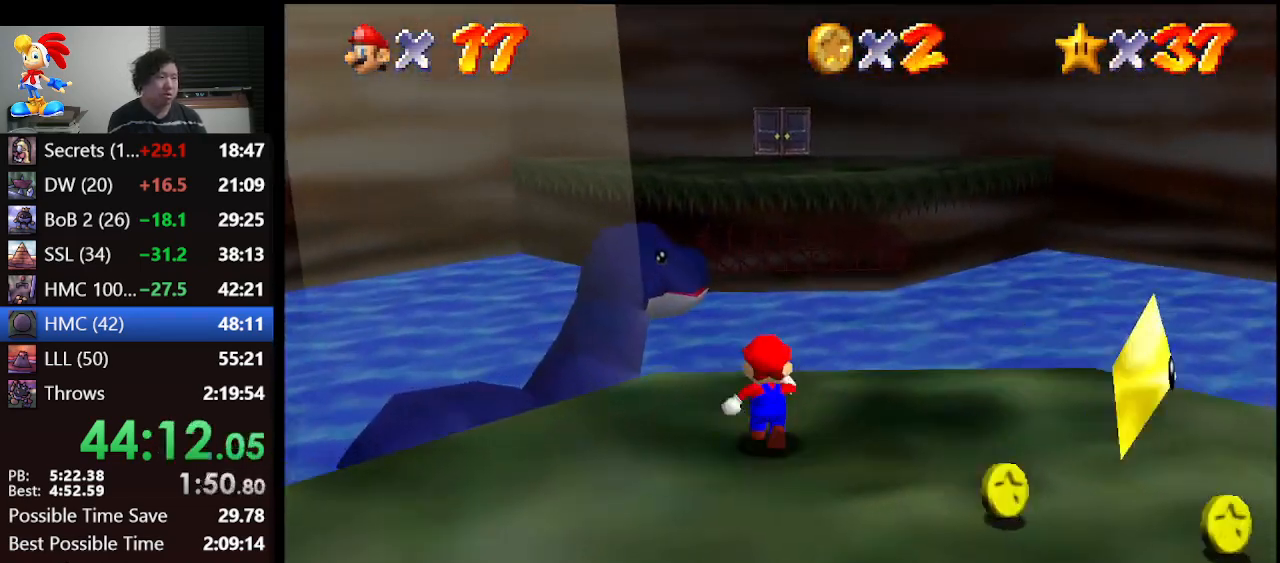
{"buttons": [], "left_stick": "up", "events": []}
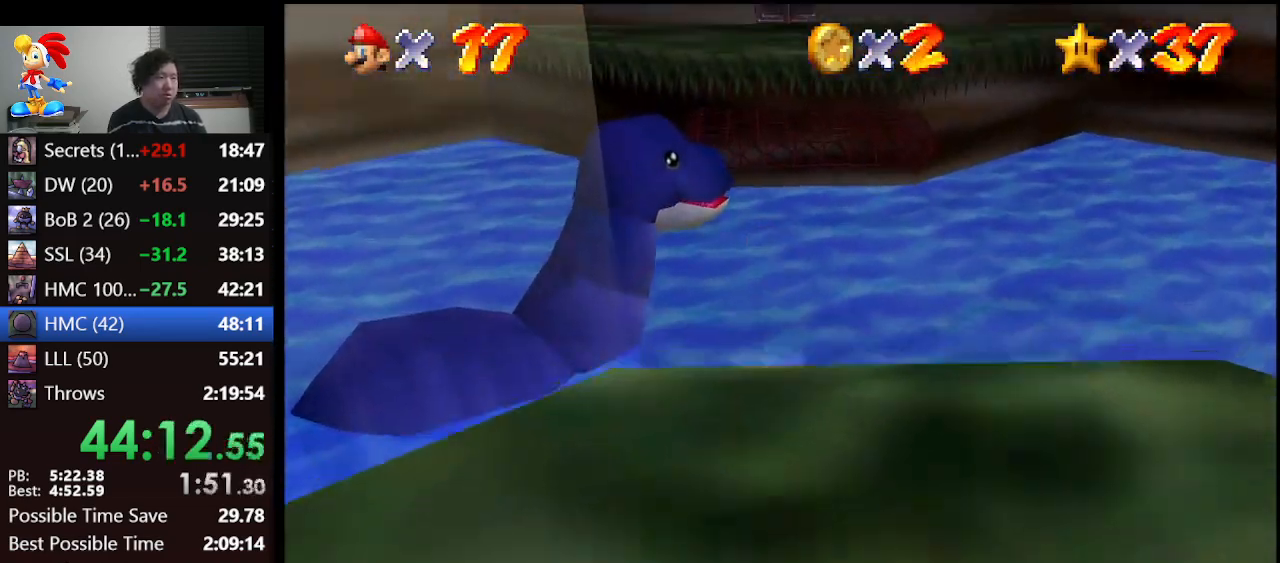
{"buttons": [], "left_stick": "up", "events": [[33, "A", "down"], [500, "A", "up"]]}